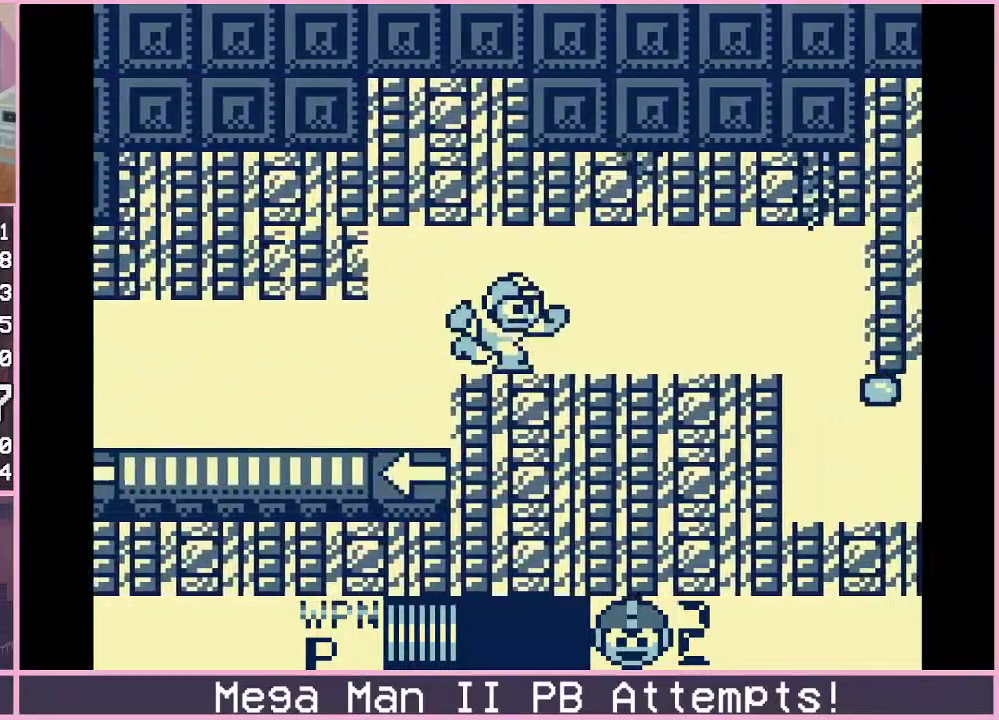
Gameplay with a controller (Xbox layout); each line is a JSON object with the inputs held at the frame after it. "events" lists button and stick changes between this image and that frame as [ms after this image, input, new state], when the widget could be followed in between. Not read: L1 L2 L3 R1 R2 R3.
{"buttons": ["B", "DPAD_DOWN", "DPAD_RIGHT"], "events": [[300, "DPAD_DOWN", "down"], [333, "B", "down"]]}
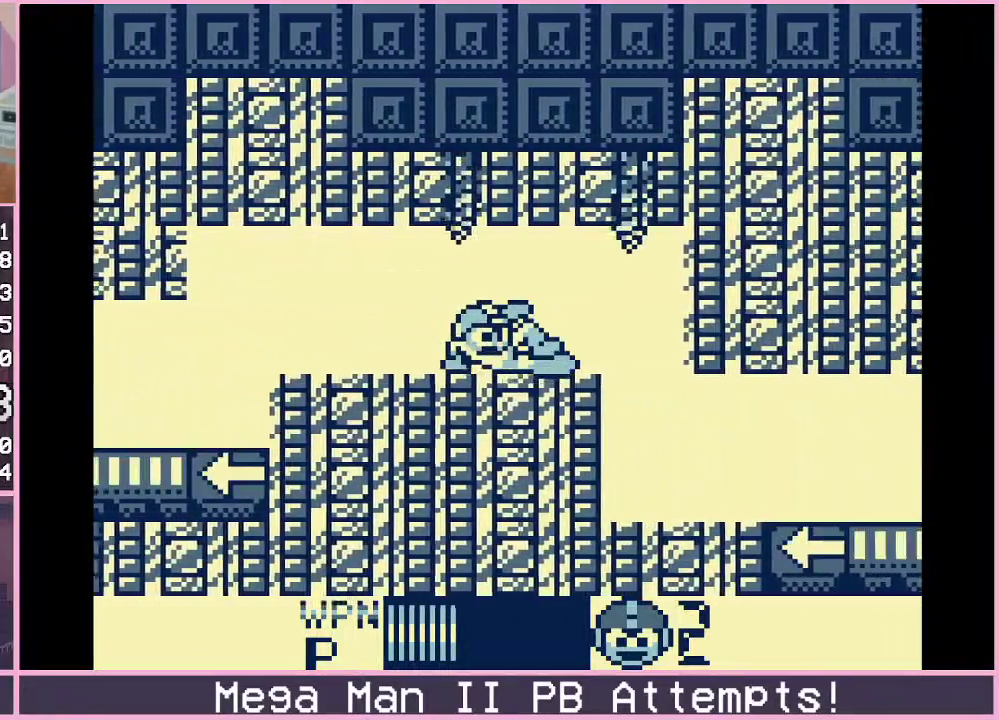
{"buttons": [], "events": [[233, "B", "up"], [333, "DPAD_RIGHT", "up"], [350, "DPAD_LEFT", "down"], [383, "DPAD_DOWN", "up"], [417, "DPAD_LEFT", "up"]]}
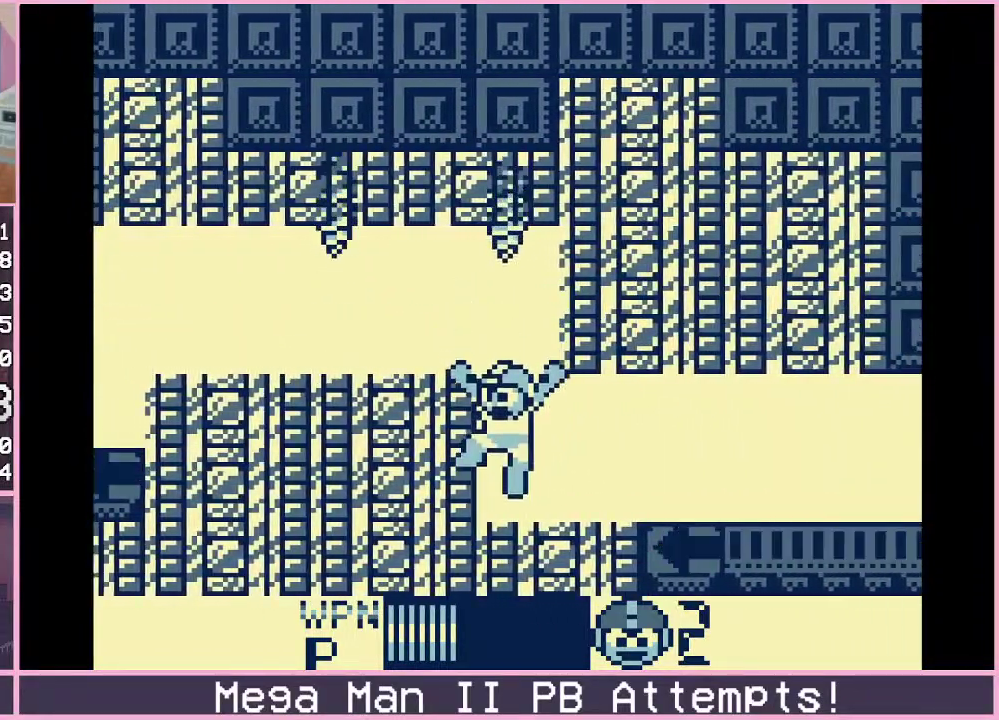
{"buttons": ["DPAD_RIGHT"], "events": [[67, "DPAD_DOWN", "down"], [67, "DPAD_RIGHT", "down"], [150, "B", "down"], [267, "B", "up"], [267, "DPAD_DOWN", "up"]]}
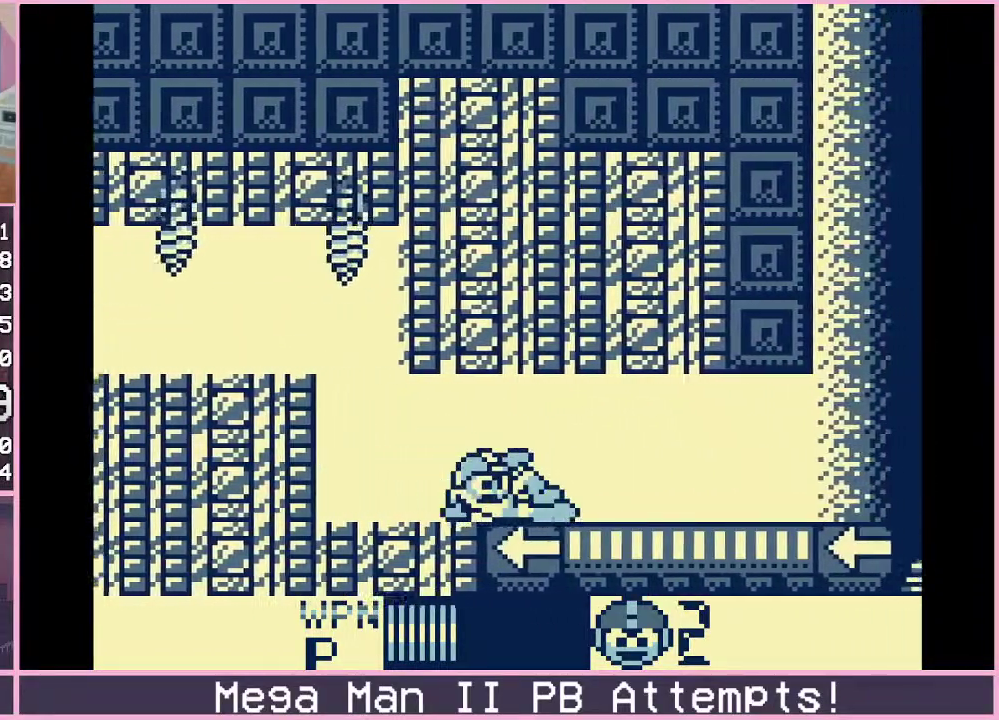
{"buttons": ["B", "DPAD_RIGHT"], "events": [[217, "B", "down"], [350, "B", "up"], [467, "B", "down"]]}
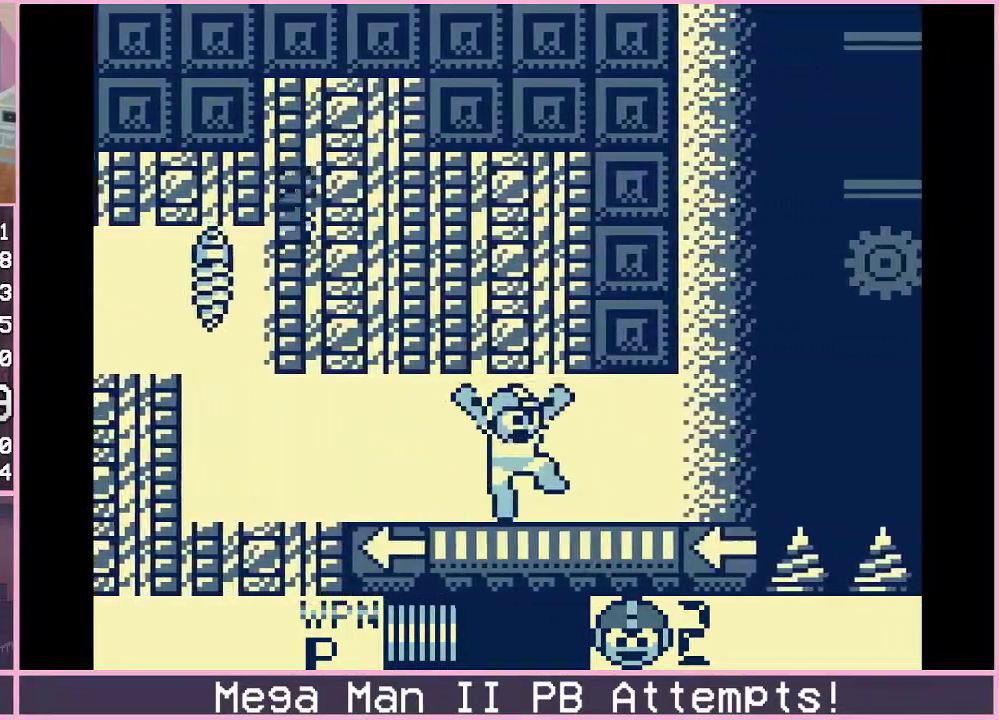
{"buttons": ["B", "DPAD_RIGHT"], "events": [[83, "B", "up"], [233, "B", "down"], [333, "B", "up"], [483, "B", "down"]]}
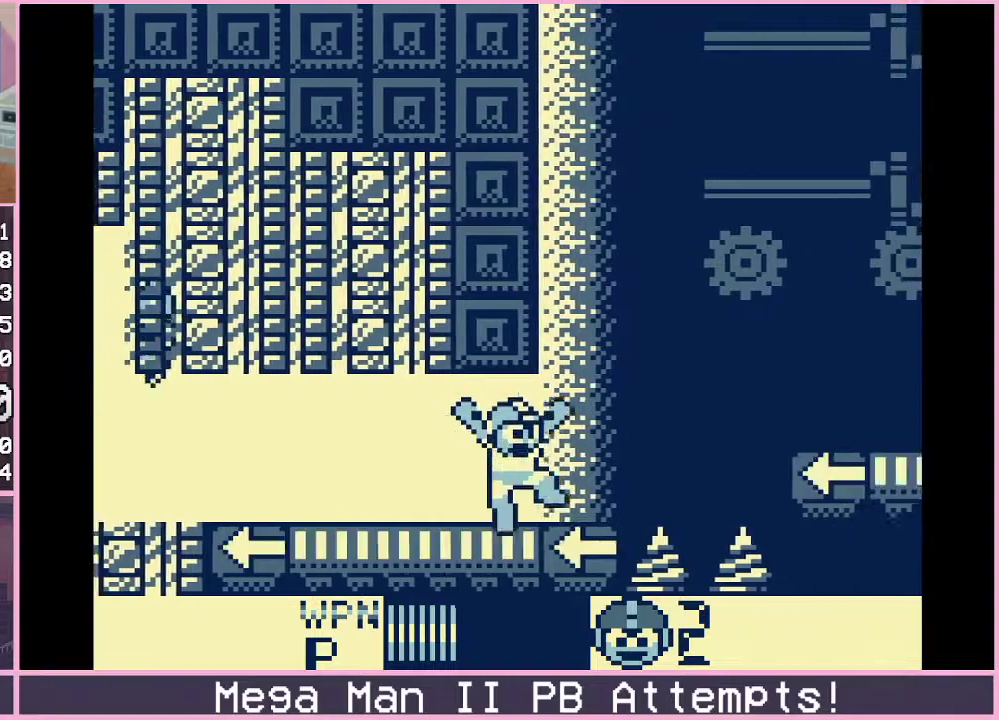
{"buttons": ["B", "DPAD_RIGHT"], "events": [[83, "B", "up"], [383, "B", "down"]]}
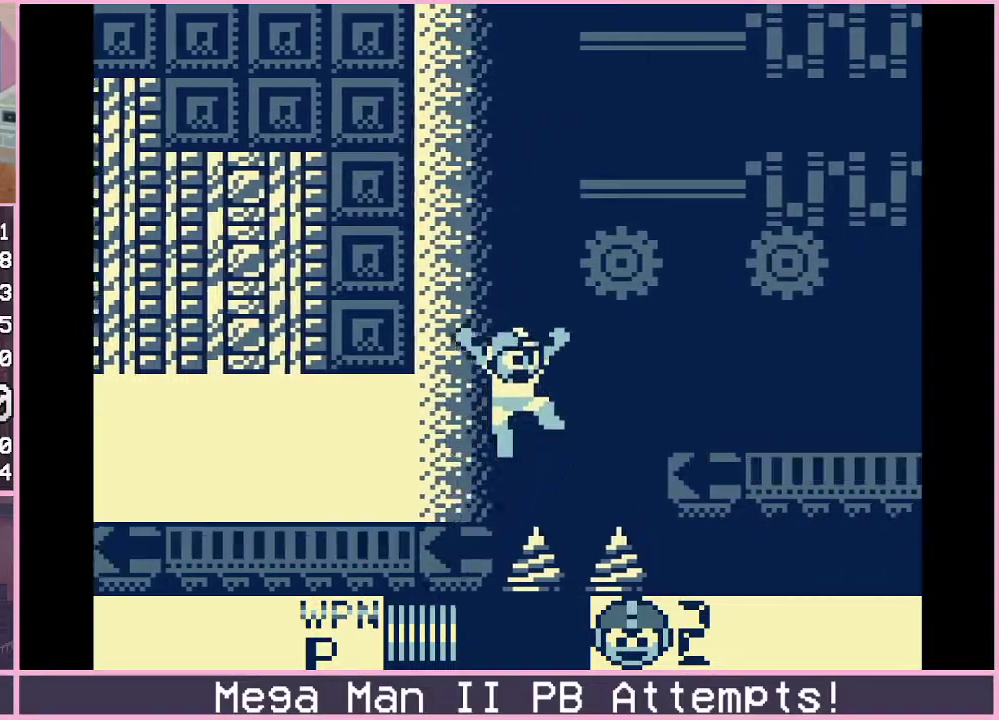
{"buttons": ["DPAD_RIGHT"], "events": [[350, "B", "up"]]}
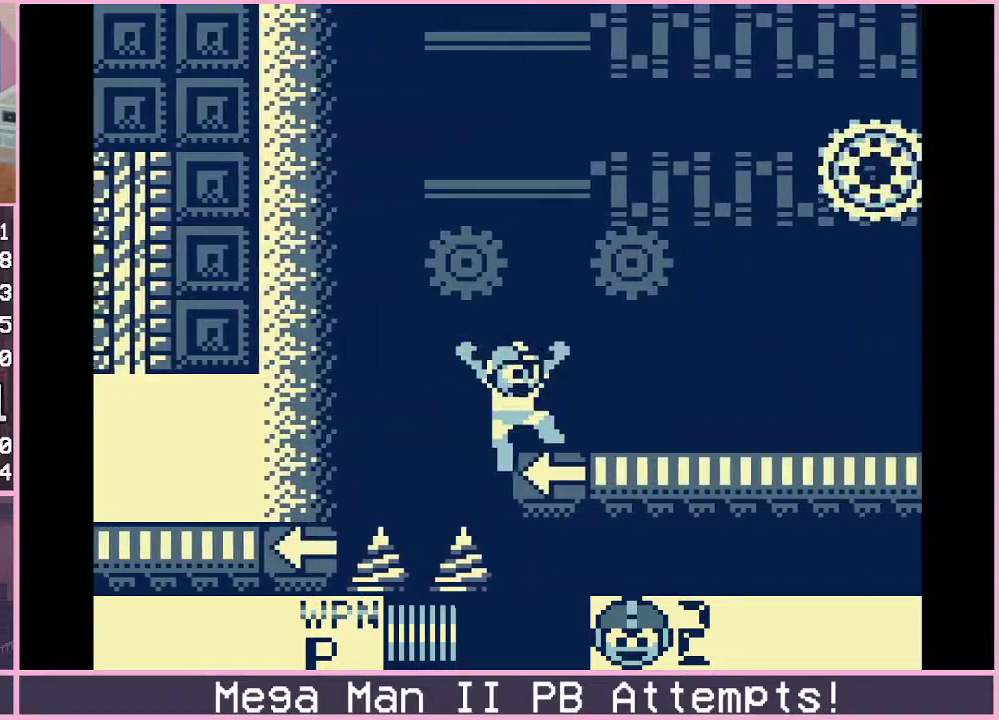
{"buttons": ["DPAD_RIGHT"], "events": [[33, "B", "down"], [500, "B", "up"]]}
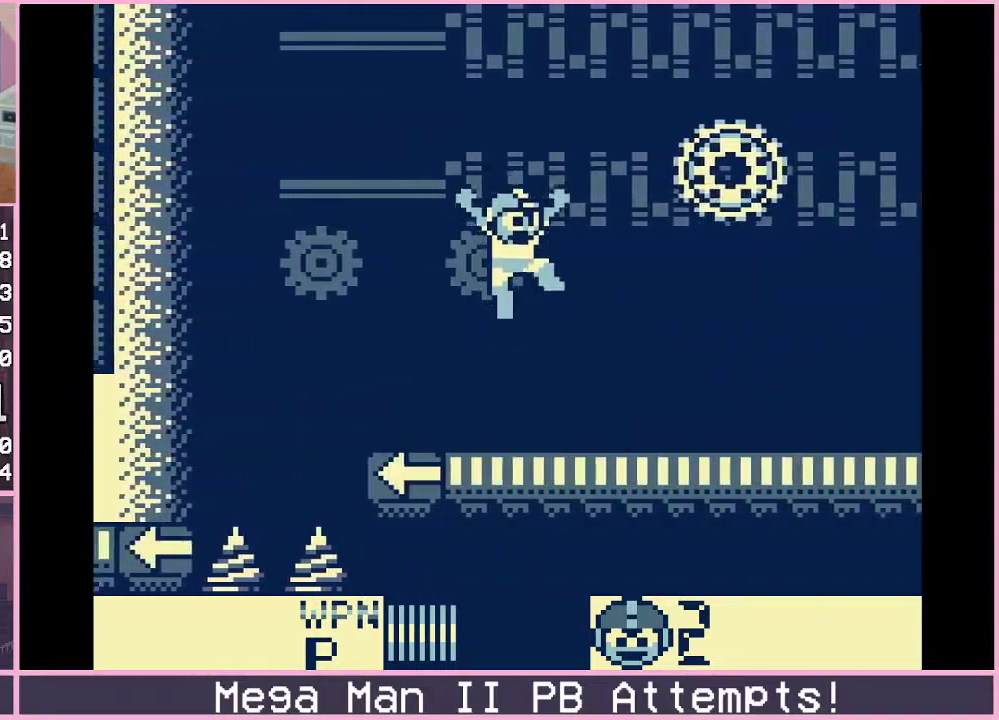
{"buttons": ["DPAD_RIGHT"], "events": [[283, "B", "down"], [400, "B", "up"]]}
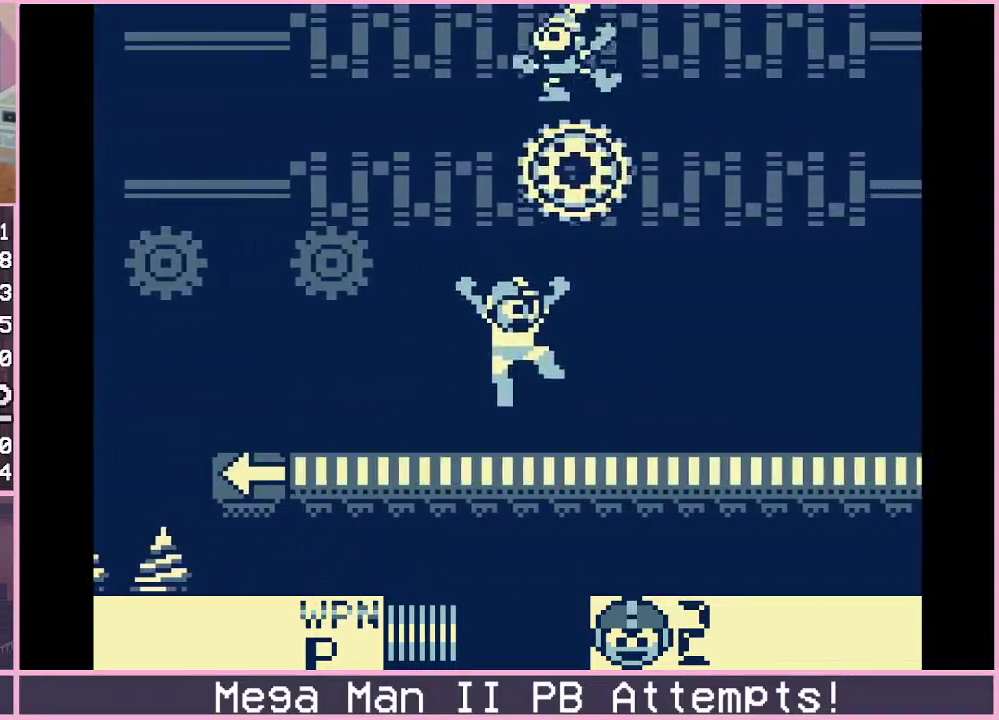
{"buttons": ["B", "DPAD_RIGHT"], "events": [[167, "B", "down"], [267, "B", "up"], [500, "B", "down"]]}
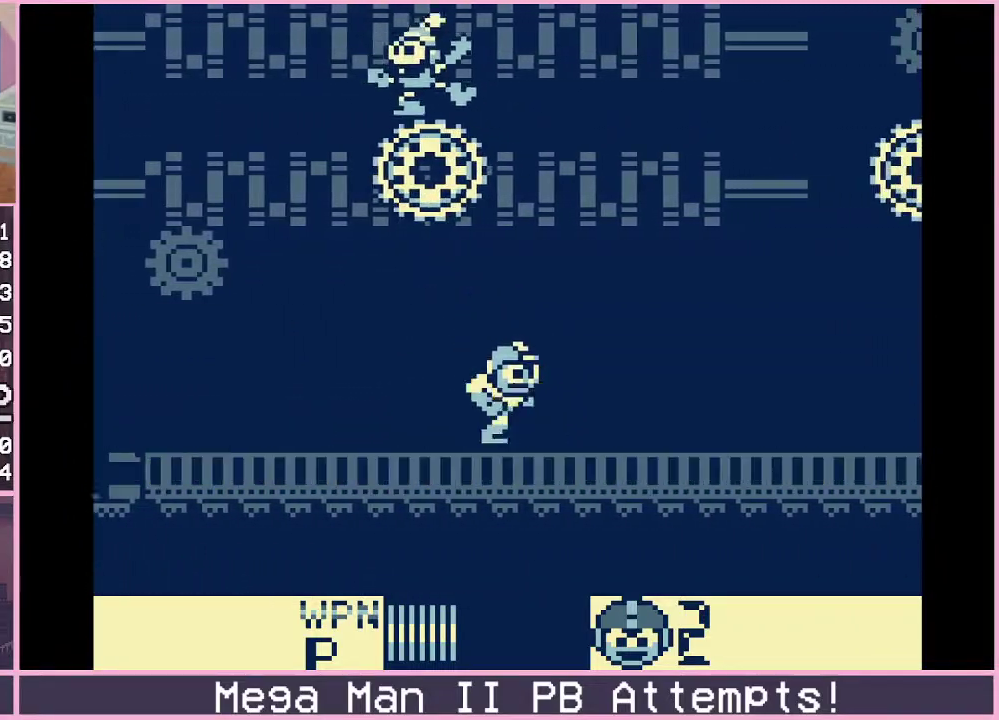
{"buttons": ["DPAD_RIGHT"], "events": [[450, "B", "up"]]}
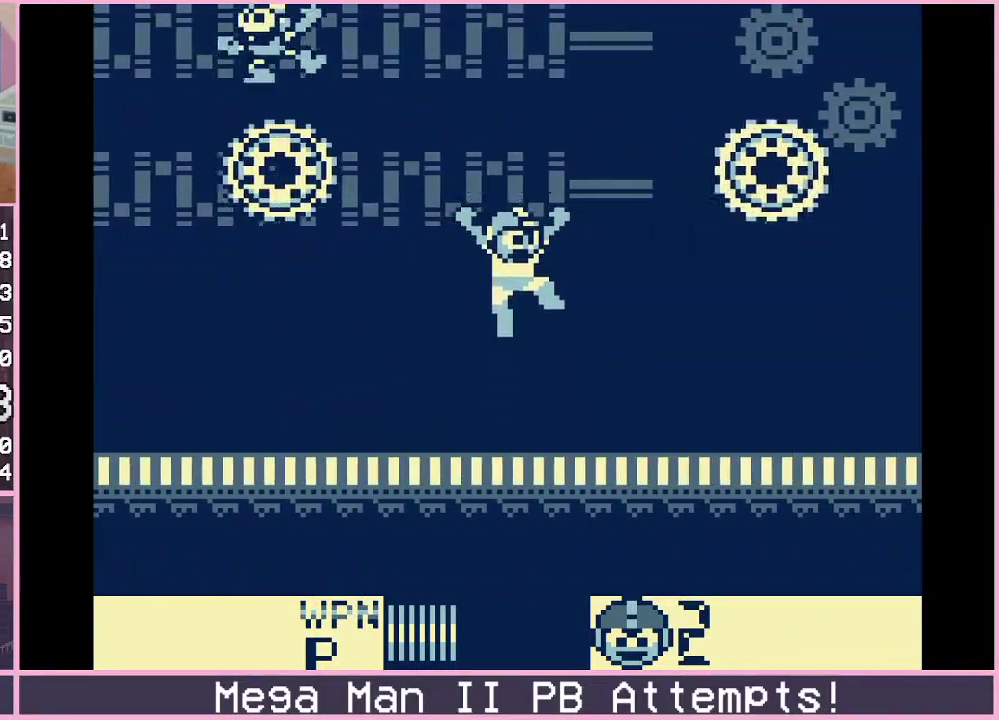
{"buttons": ["DPAD_RIGHT"], "events": [[250, "B", "down"], [417, "B", "up"]]}
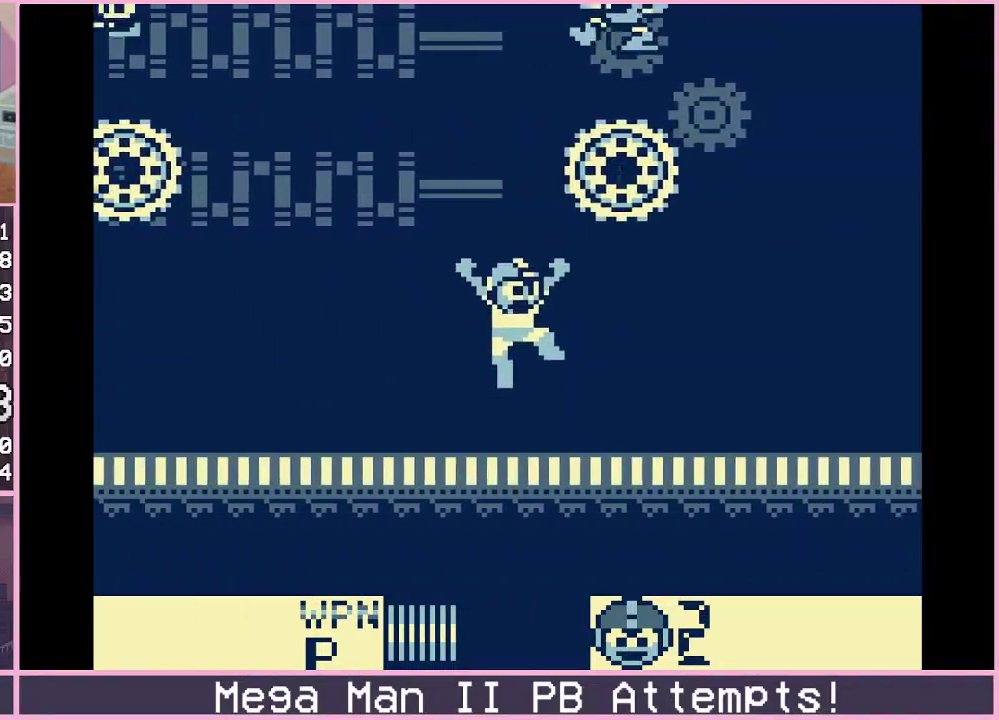
{"buttons": ["DPAD_RIGHT"], "events": [[217, "B", "down"], [367, "B", "up"]]}
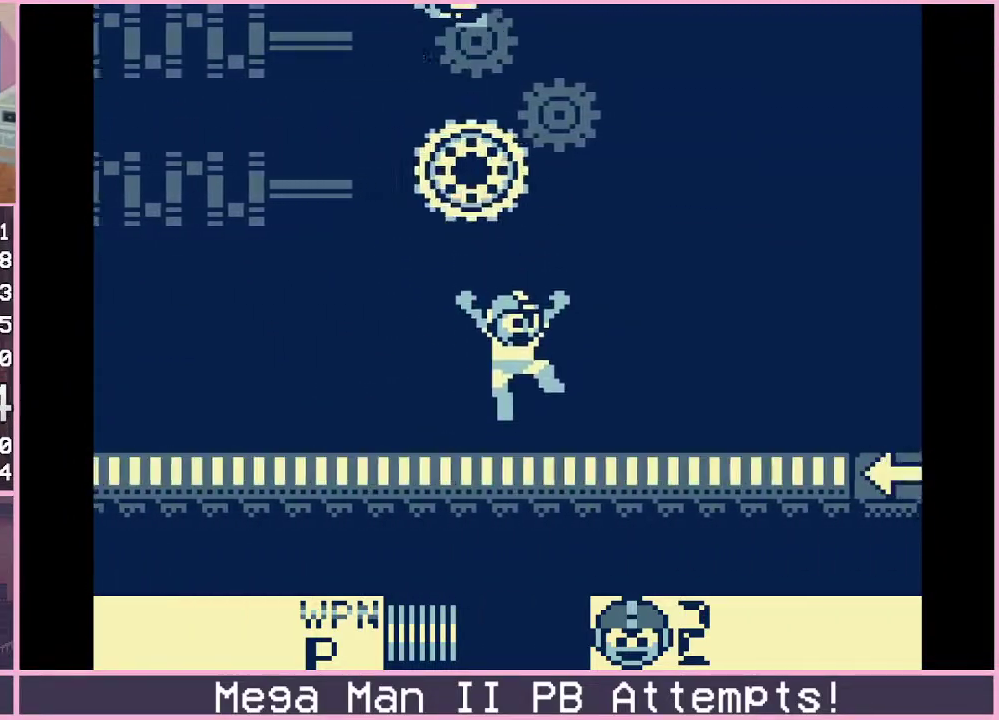
{"buttons": ["A", "B", "DPAD_RIGHT"], "events": [[133, "B", "down"], [450, "A", "down"]]}
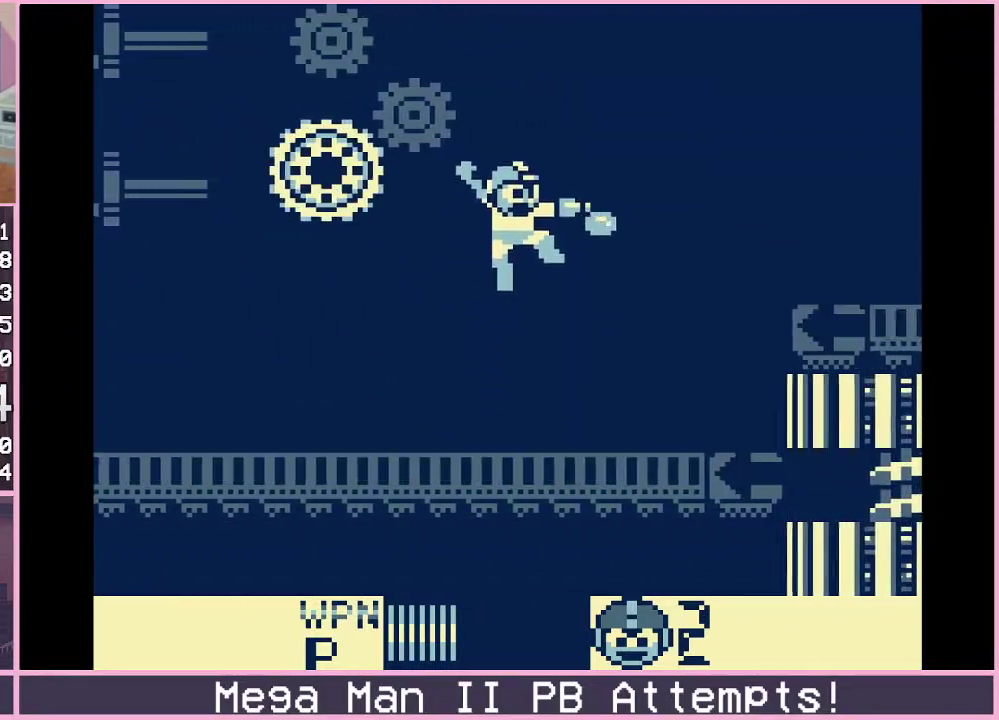
{"buttons": ["B", "DPAD_RIGHT"], "events": [[67, "B", "up"], [83, "A", "up"], [400, "B", "down"]]}
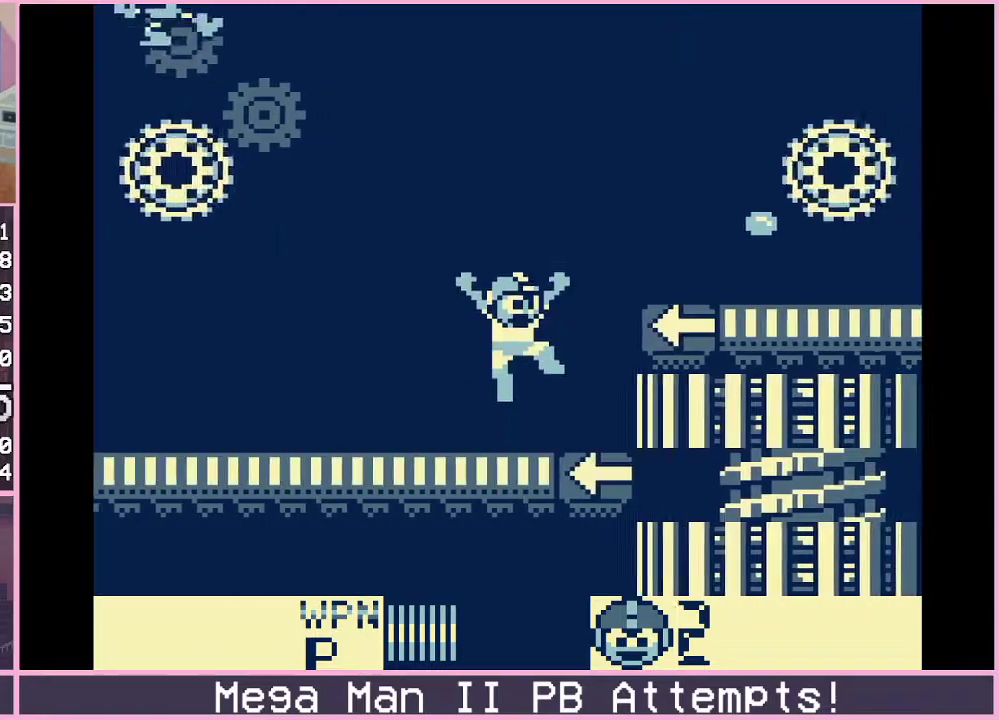
{"buttons": ["B"], "events": [[233, "A", "down"], [317, "B", "up"], [333, "A", "up"], [483, "B", "down"], [500, "DPAD_RIGHT", "up"]]}
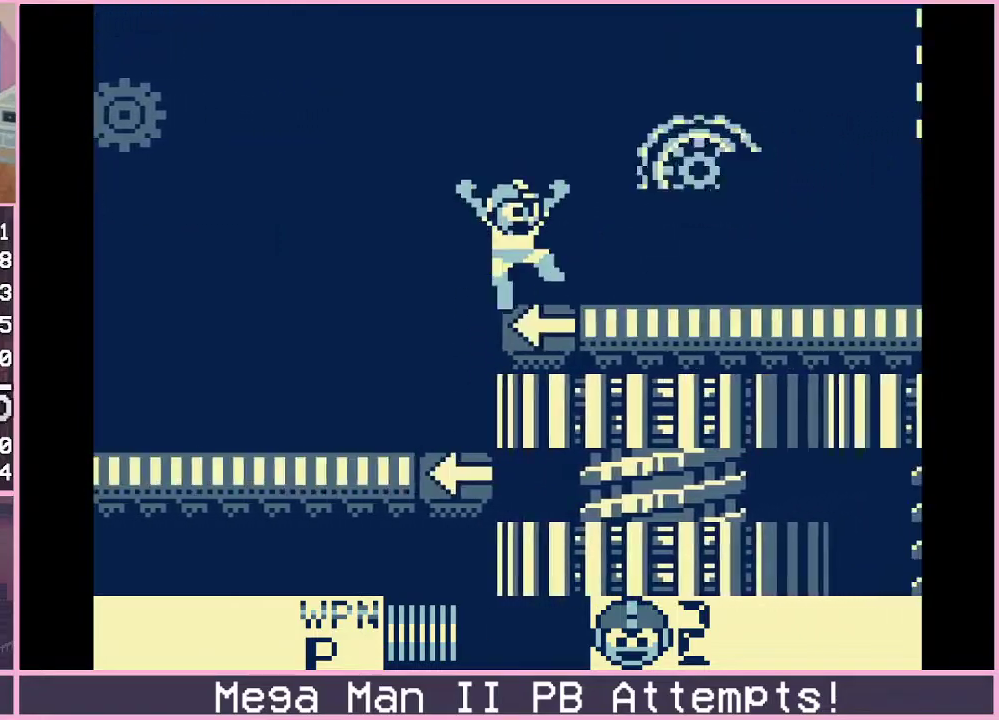
{"buttons": ["B", "DPAD_RIGHT"], "events": [[67, "A", "down"], [117, "B", "up"], [133, "A", "up"], [200, "A", "down"], [250, "A", "up"], [433, "B", "down"], [483, "DPAD_RIGHT", "down"]]}
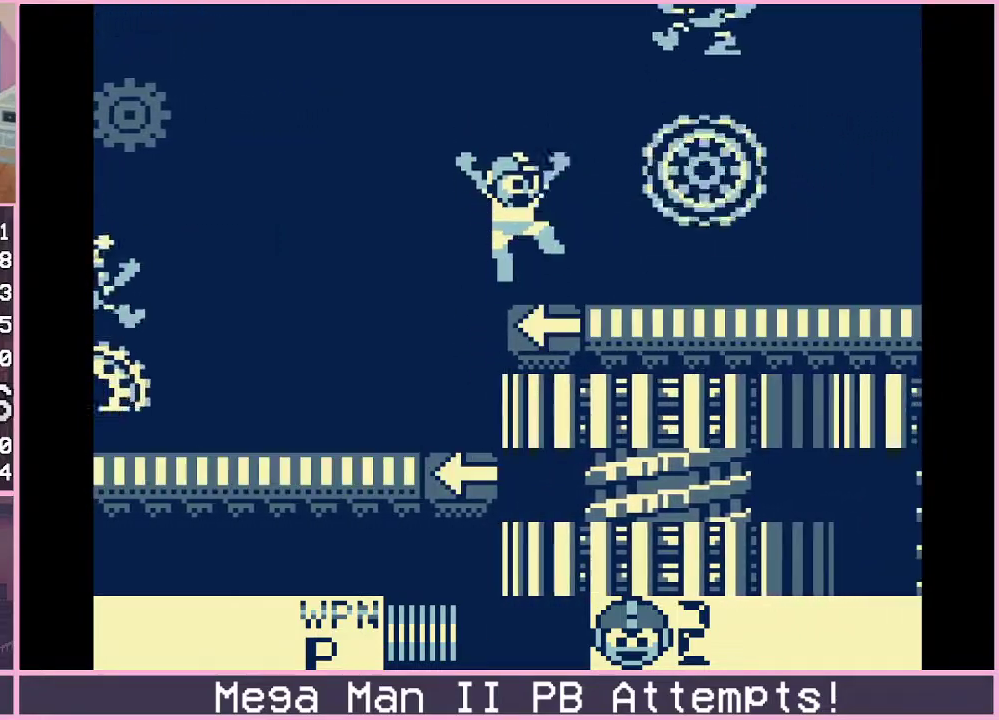
{"buttons": ["B", "DPAD_RIGHT"], "events": [[33, "A", "down"], [83, "B", "up"], [117, "A", "up"], [117, "DPAD_RIGHT", "up"], [400, "B", "down"], [417, "DPAD_RIGHT", "down"]]}
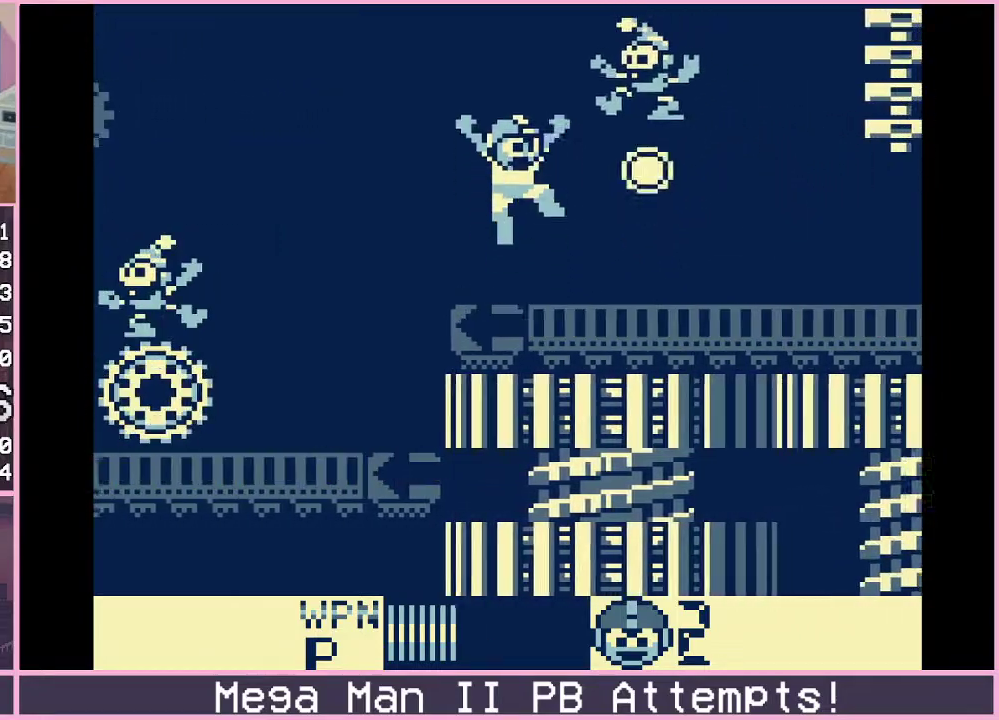
{"buttons": ["DPAD_RIGHT"], "events": [[17, "A", "down"], [100, "A", "up"], [150, "B", "up"]]}
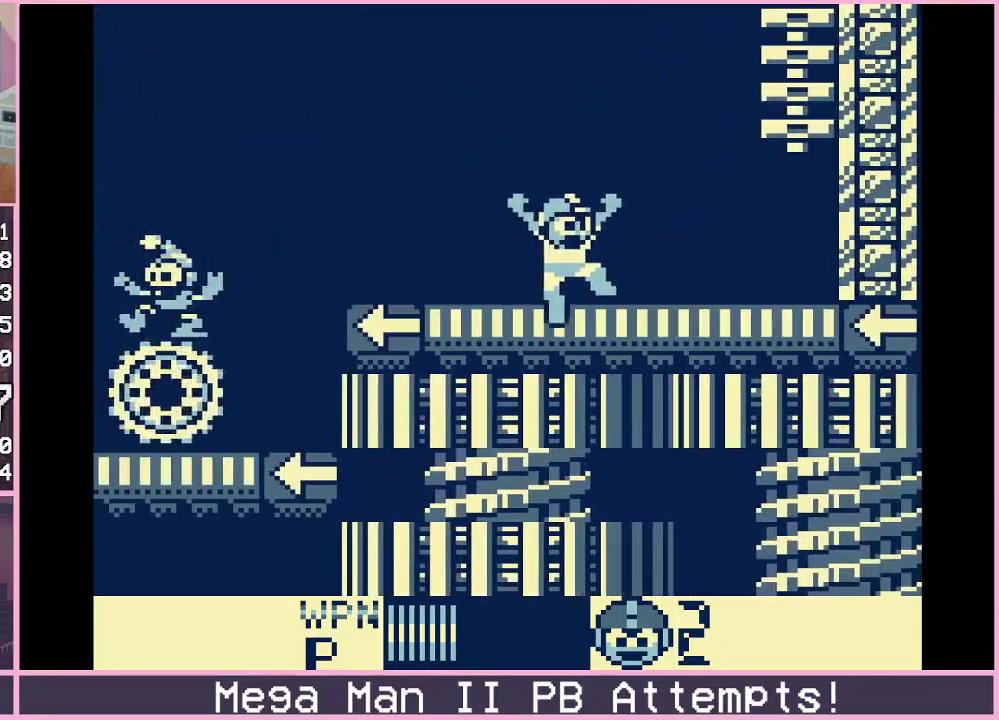
{"buttons": ["B", "DPAD_RIGHT"], "events": [[17, "B", "down"], [167, "B", "up"], [450, "B", "down"]]}
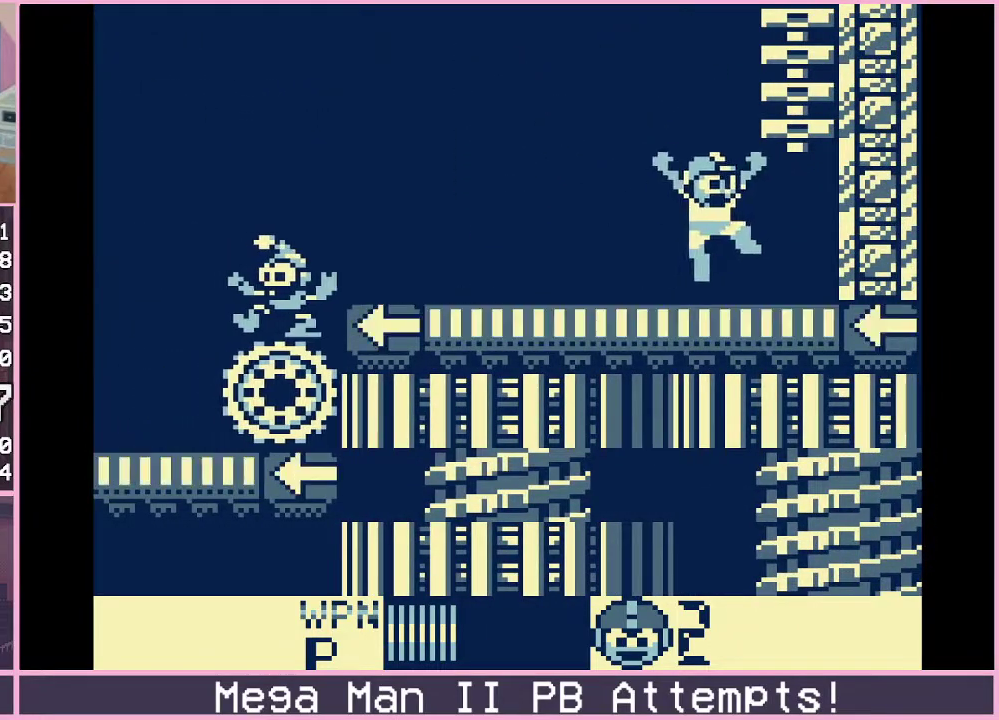
{"buttons": ["DPAD_UP"], "events": [[217, "DPAD_UP", "down"], [267, "DPAD_RIGHT", "up"], [283, "B", "up"]]}
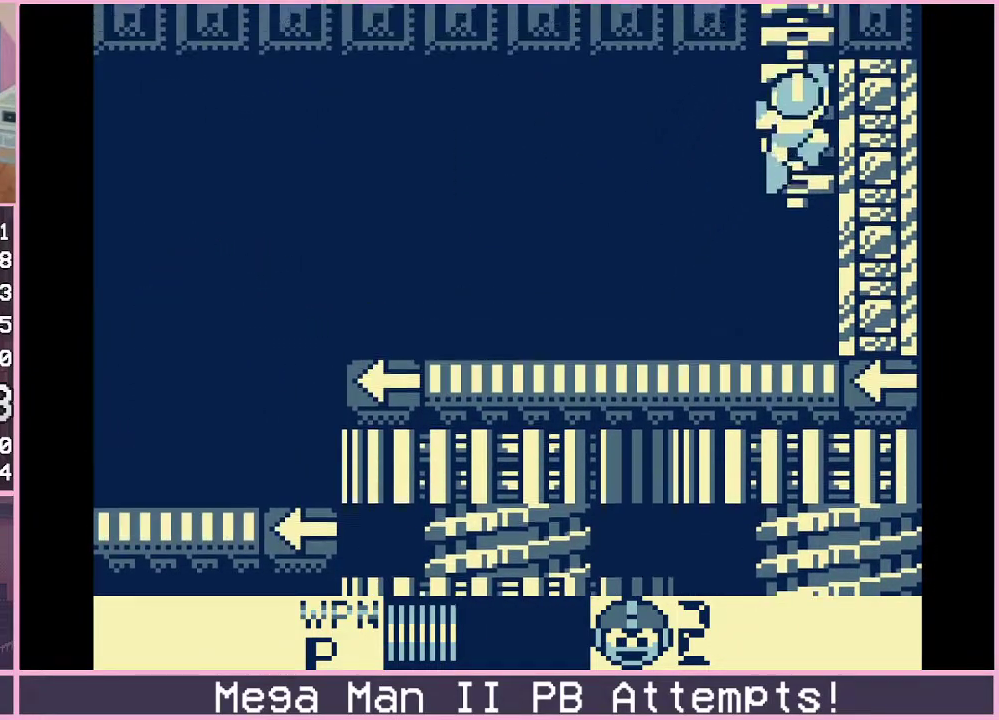
{"buttons": [], "events": [[183, "DPAD_UP", "up"]]}
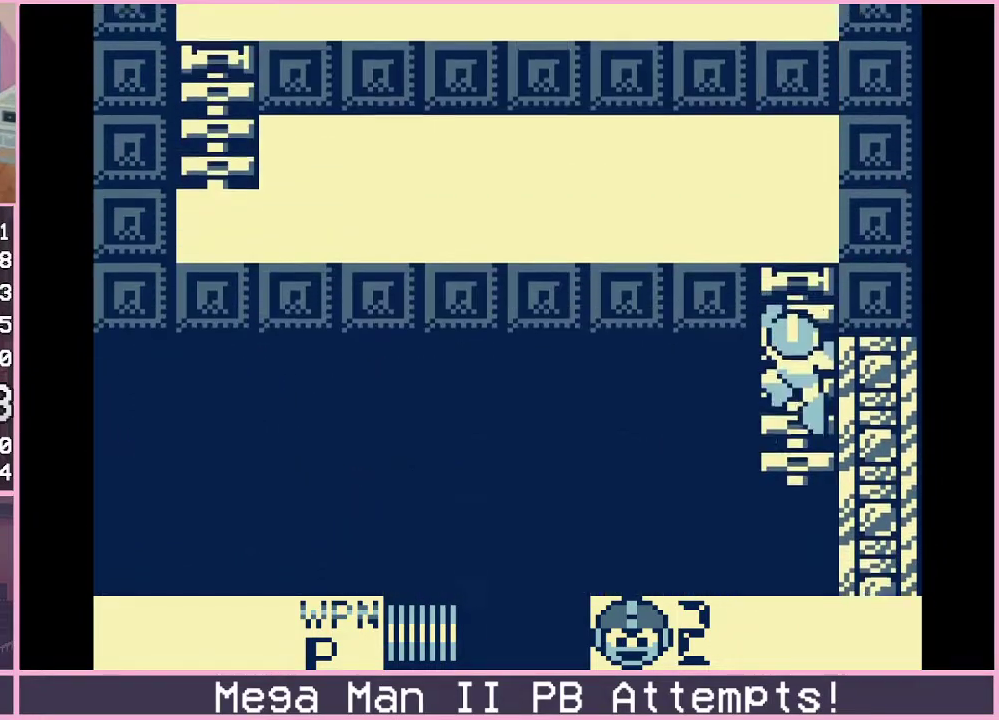
{"buttons": ["DPAD_UP"], "events": [[100, "DPAD_UP", "down"]]}
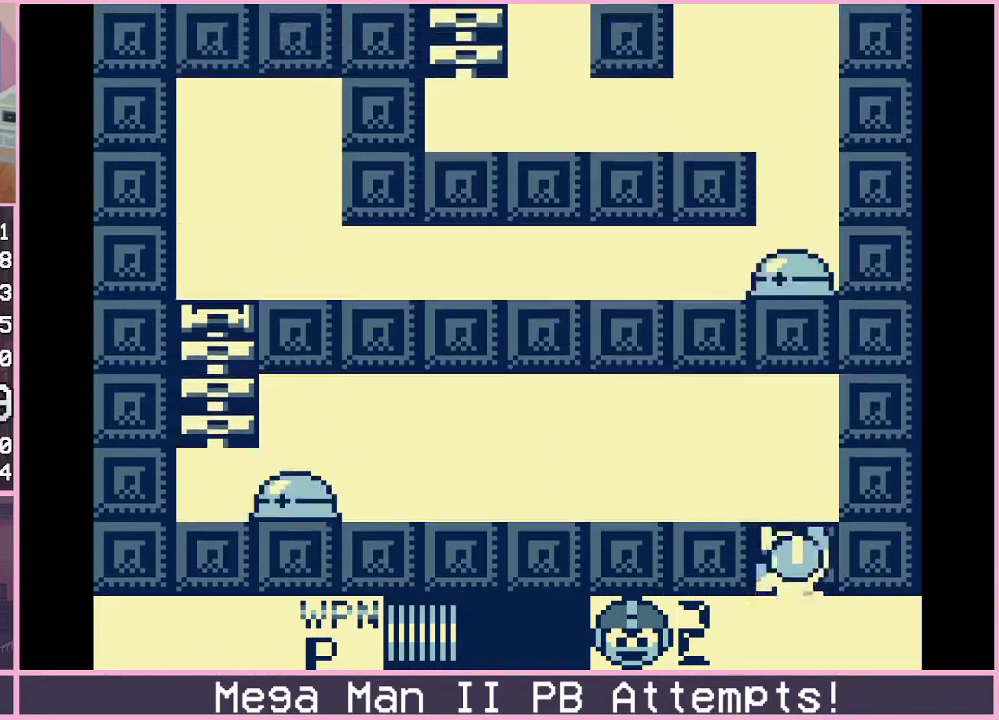
{"buttons": ["DPAD_LEFT"], "events": [[183, "DPAD_LEFT", "down"], [233, "DPAD_UP", "up"], [317, "DPAD_DOWN", "down"], [400, "B", "down"], [467, "B", "up"], [500, "DPAD_DOWN", "up"]]}
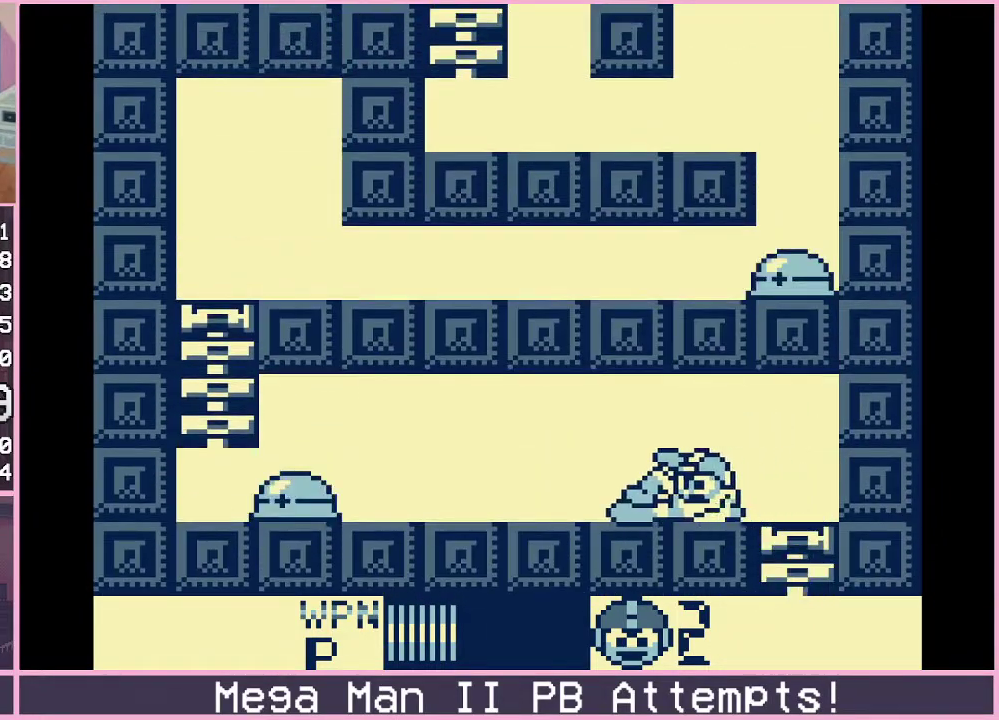
{"buttons": ["DPAD_LEFT"], "events": []}
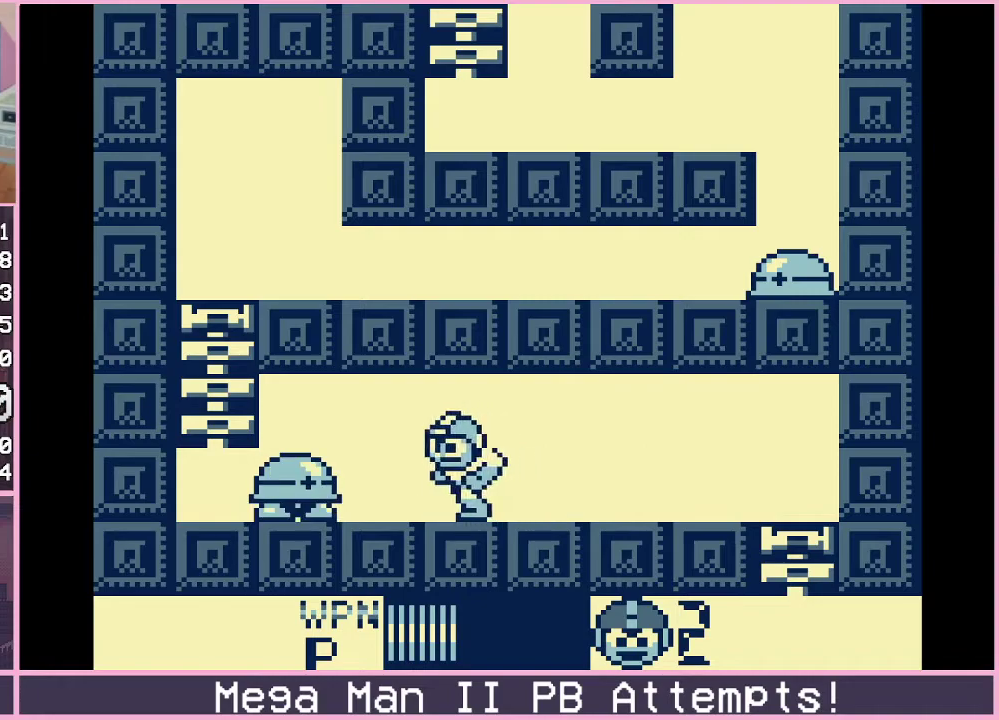
{"buttons": ["DPAD_LEFT"], "events": [[167, "A", "down"], [233, "A", "up"]]}
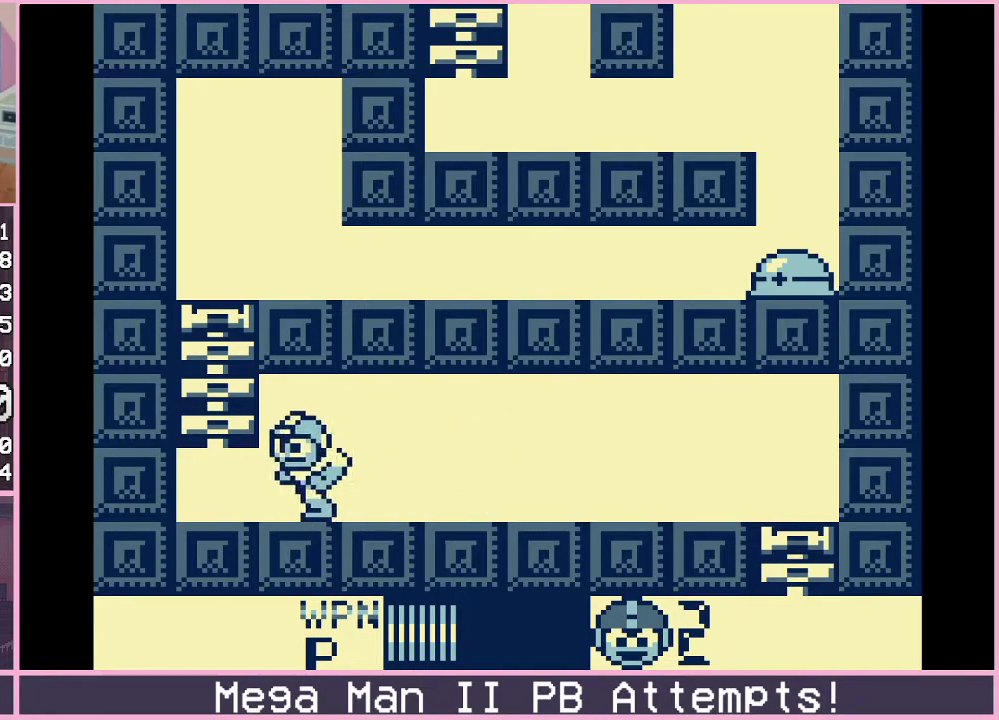
{"buttons": ["DPAD_UP"], "events": [[250, "B", "down"], [267, "DPAD_UP", "down"], [300, "DPAD_LEFT", "up"], [333, "B", "up"]]}
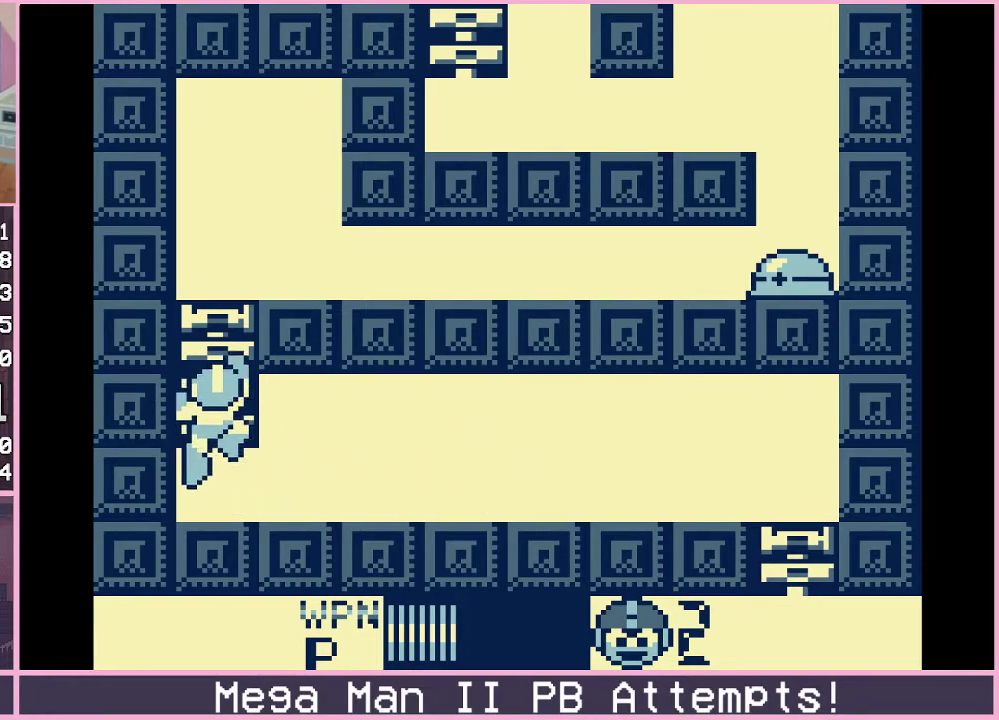
{"buttons": ["DPAD_UP", "DPAD_RIGHT"], "events": [[417, "DPAD_RIGHT", "down"]]}
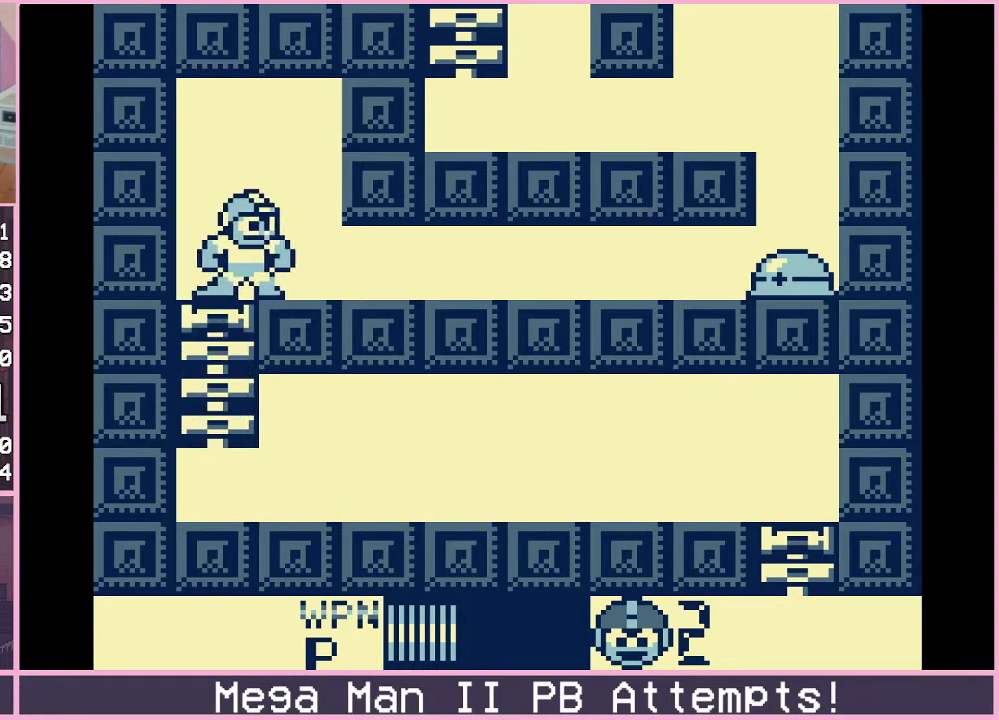
{"buttons": ["DPAD_DOWN", "DPAD_RIGHT"], "events": [[83, "DPAD_UP", "up"], [133, "DPAD_DOWN", "down"], [167, "A", "down"], [200, "B", "down"], [233, "A", "up"], [300, "B", "up"]]}
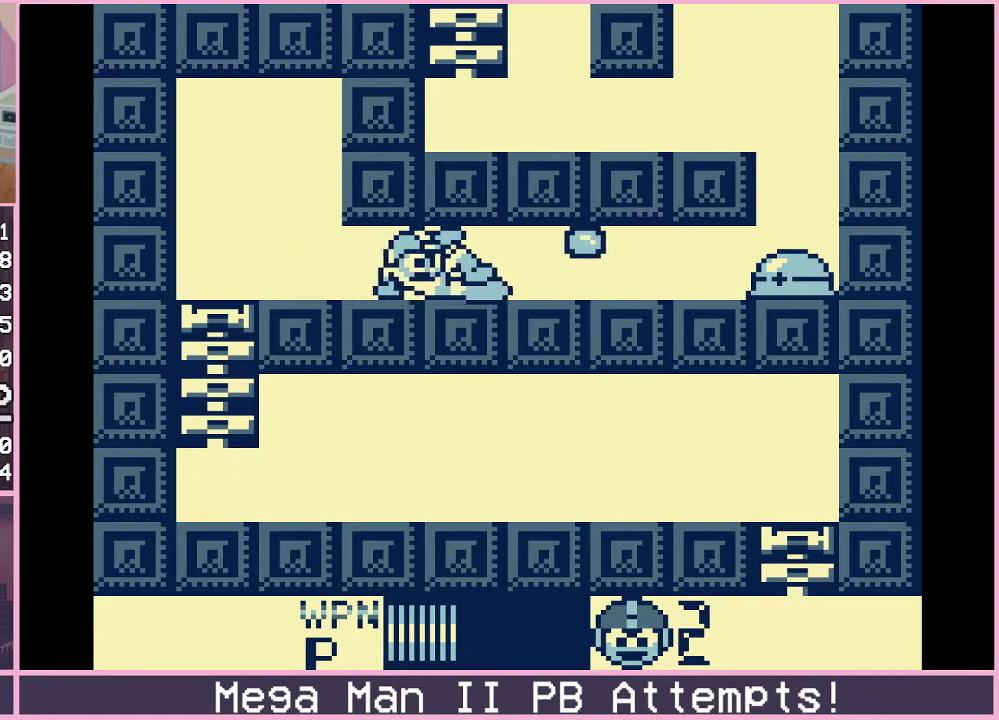
{"buttons": ["DPAD_DOWN", "DPAD_RIGHT"], "events": []}